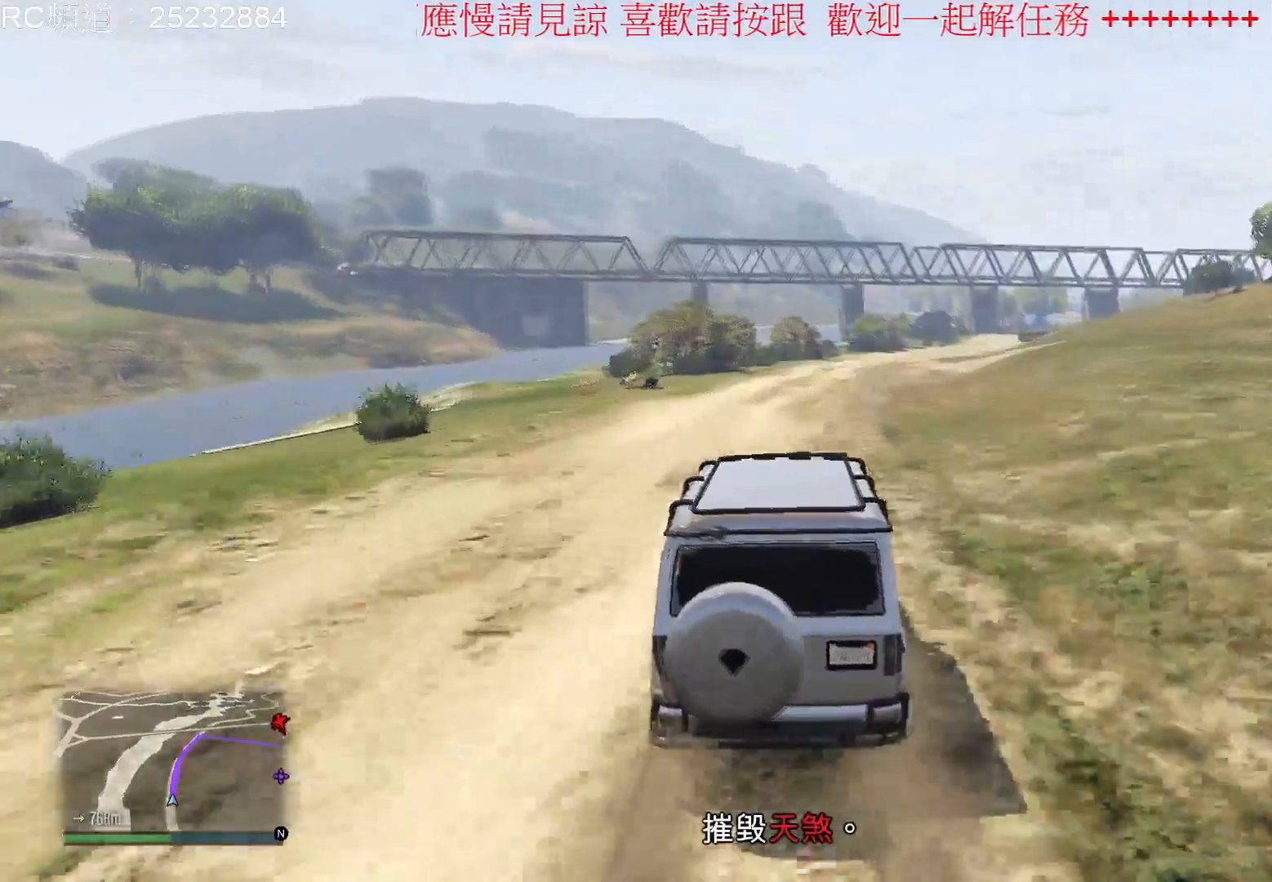
Gameplay with a controller (Xbox layout); each line is a JSON object with the inputs held at the frame after it. "events" lists button and stick changes between this image and that frame as [ms after this image, input, new state], when the widget could be followed in between. Not read: L3 R3.
{"buttons": ["R2"], "left_stick": "center", "right_stick": "center", "events": [[233, "left_stick", "center"]]}
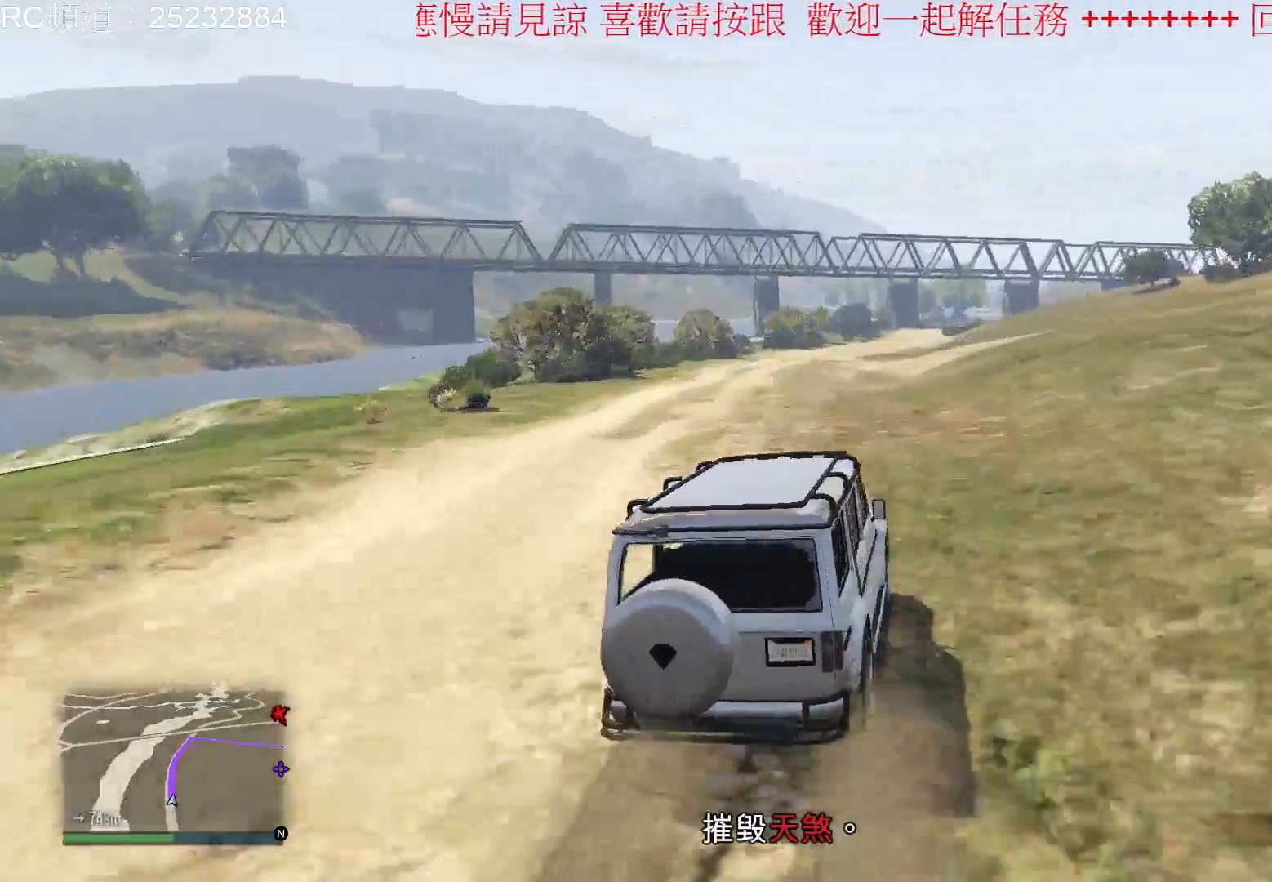
{"buttons": ["R2"], "left_stick": "right", "right_stick": "center", "events": [[267, "left_stick", "right"]]}
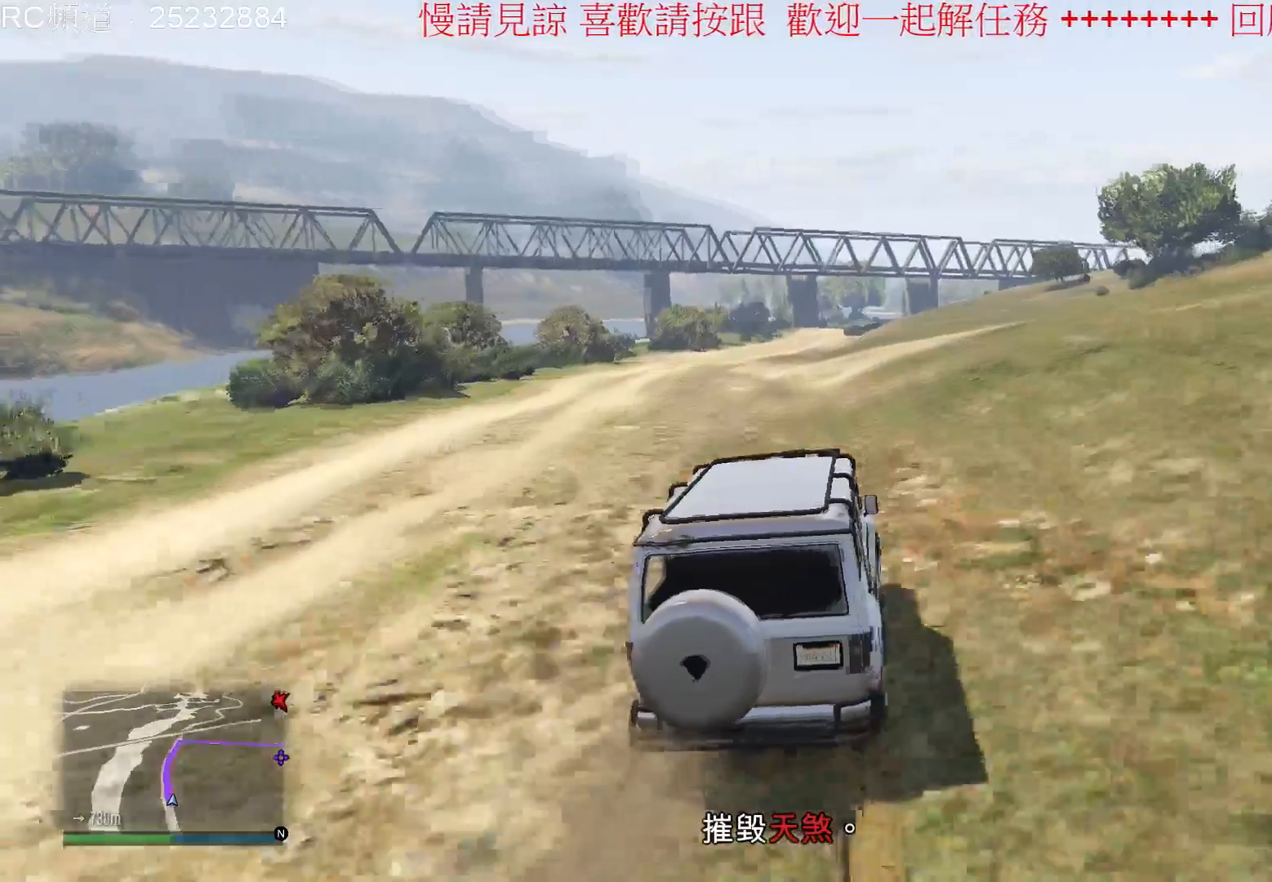
{"buttons": ["R2"], "left_stick": "right", "right_stick": "center", "events": []}
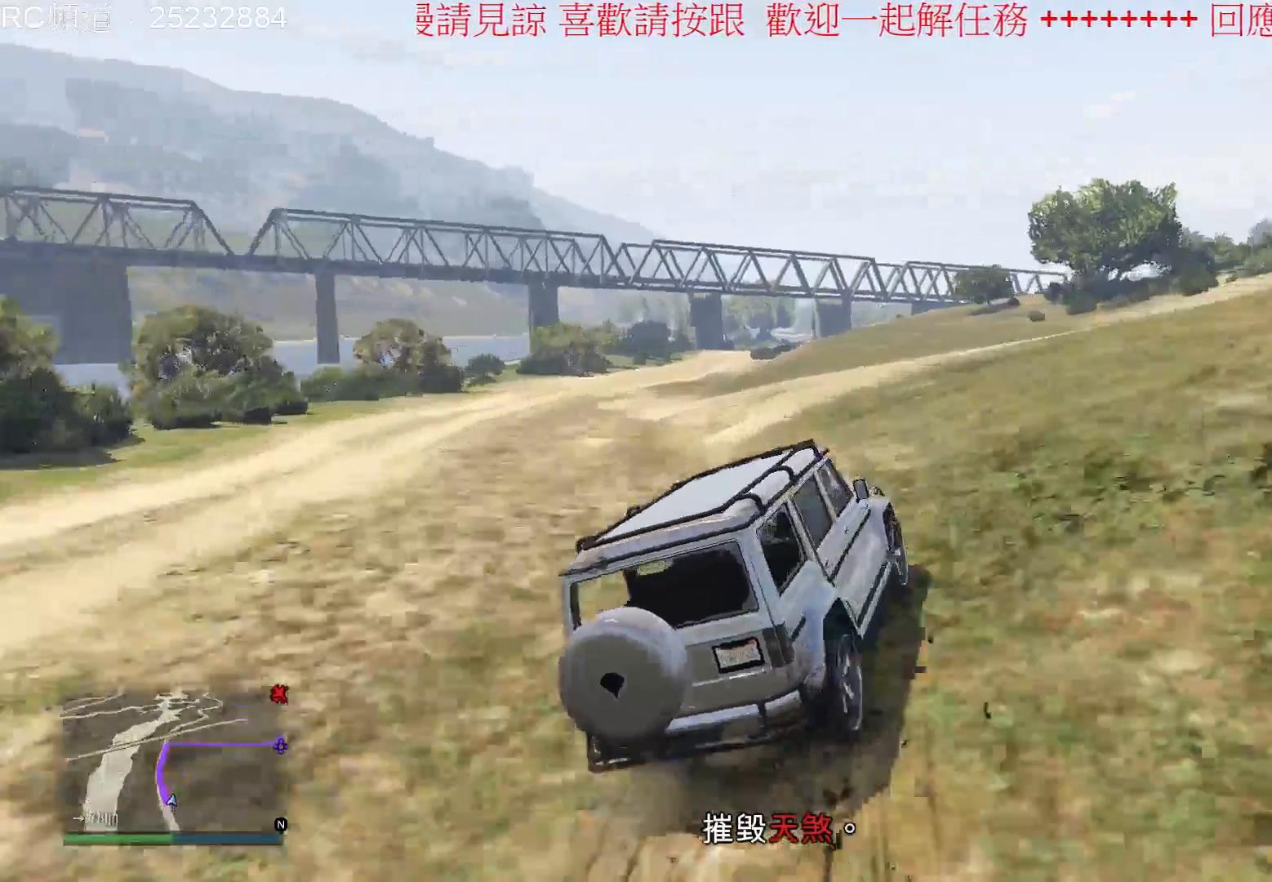
{"buttons": ["R2"], "left_stick": "center", "right_stick": "center", "events": [[67, "left_stick", "center"]]}
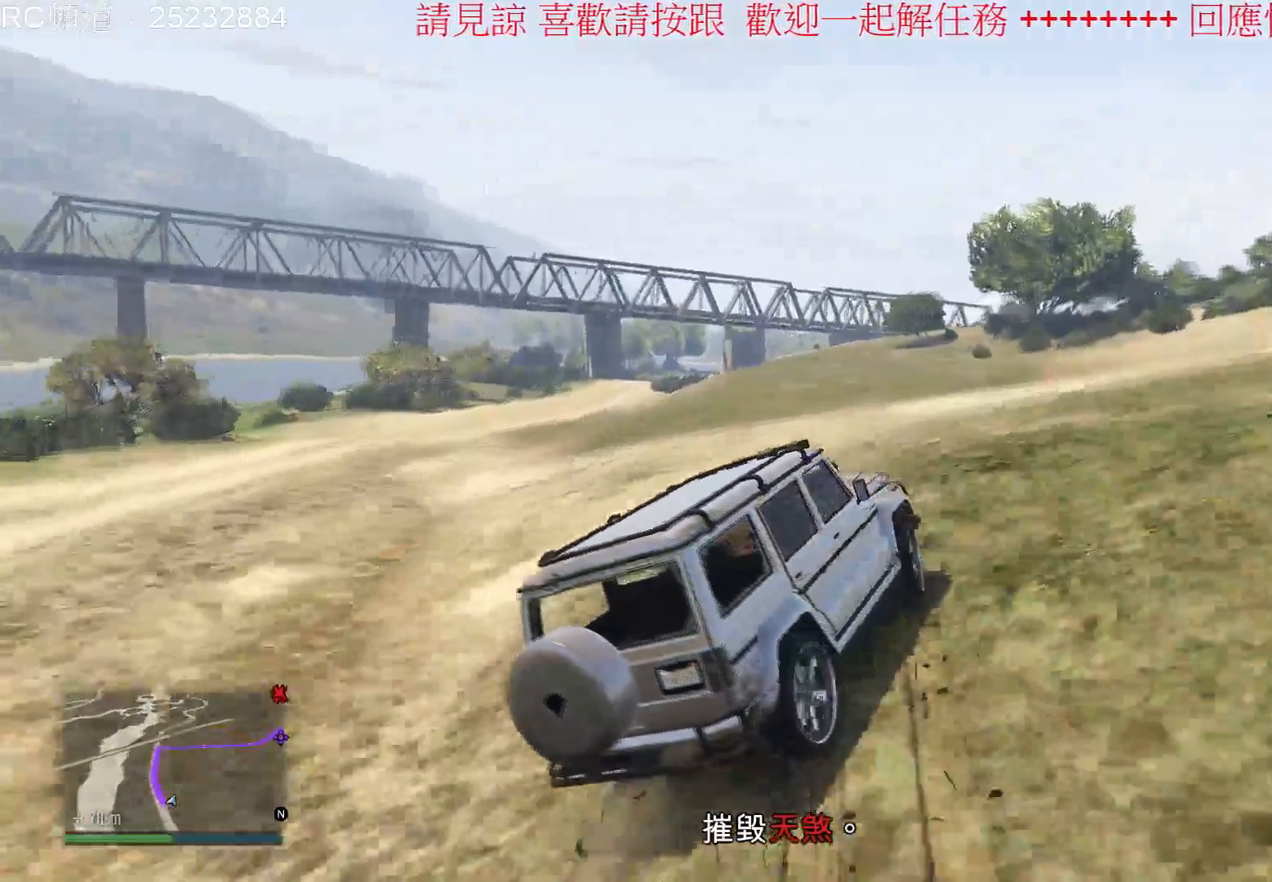
{"buttons": ["R2"], "left_stick": "center", "right_stick": "center", "events": []}
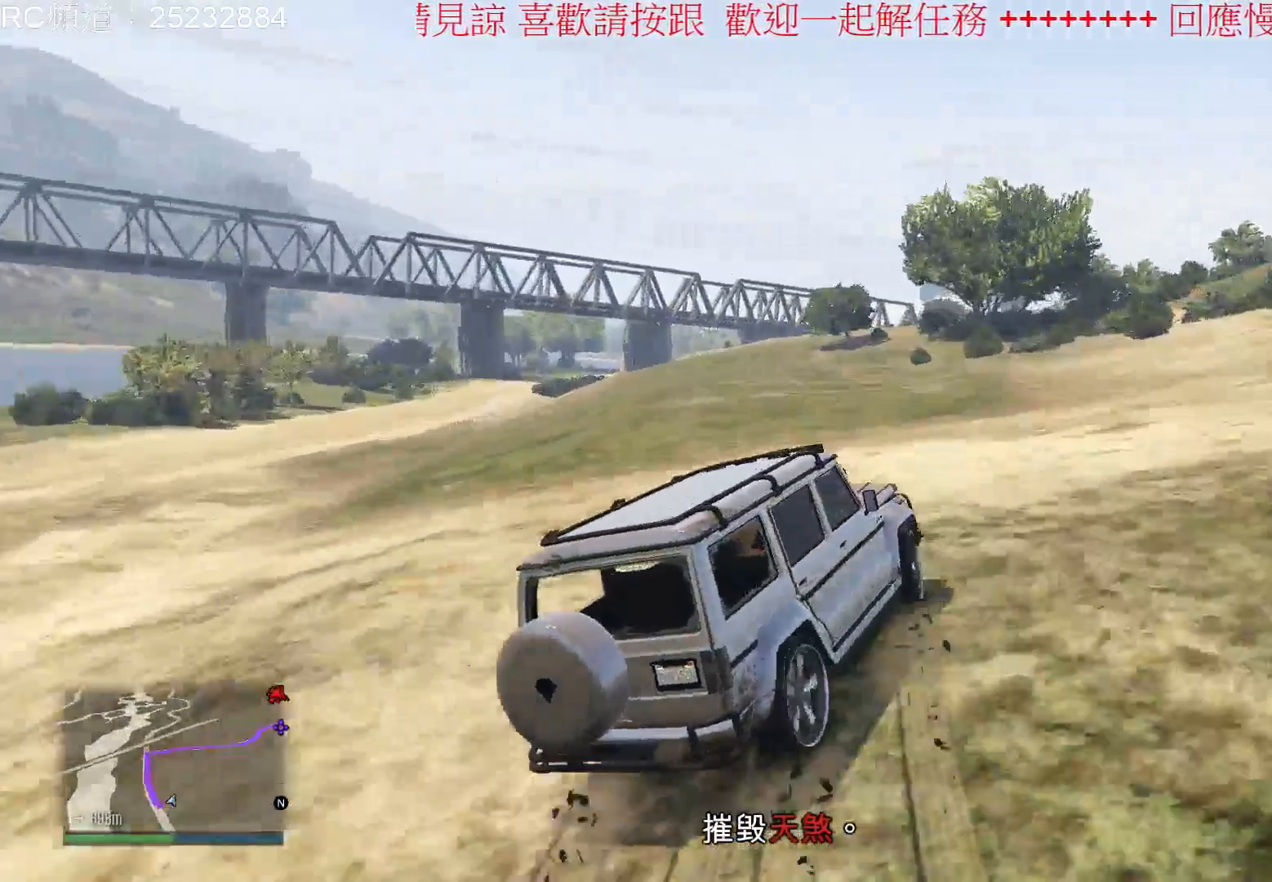
{"buttons": ["R2"], "left_stick": "center", "right_stick": "center", "events": []}
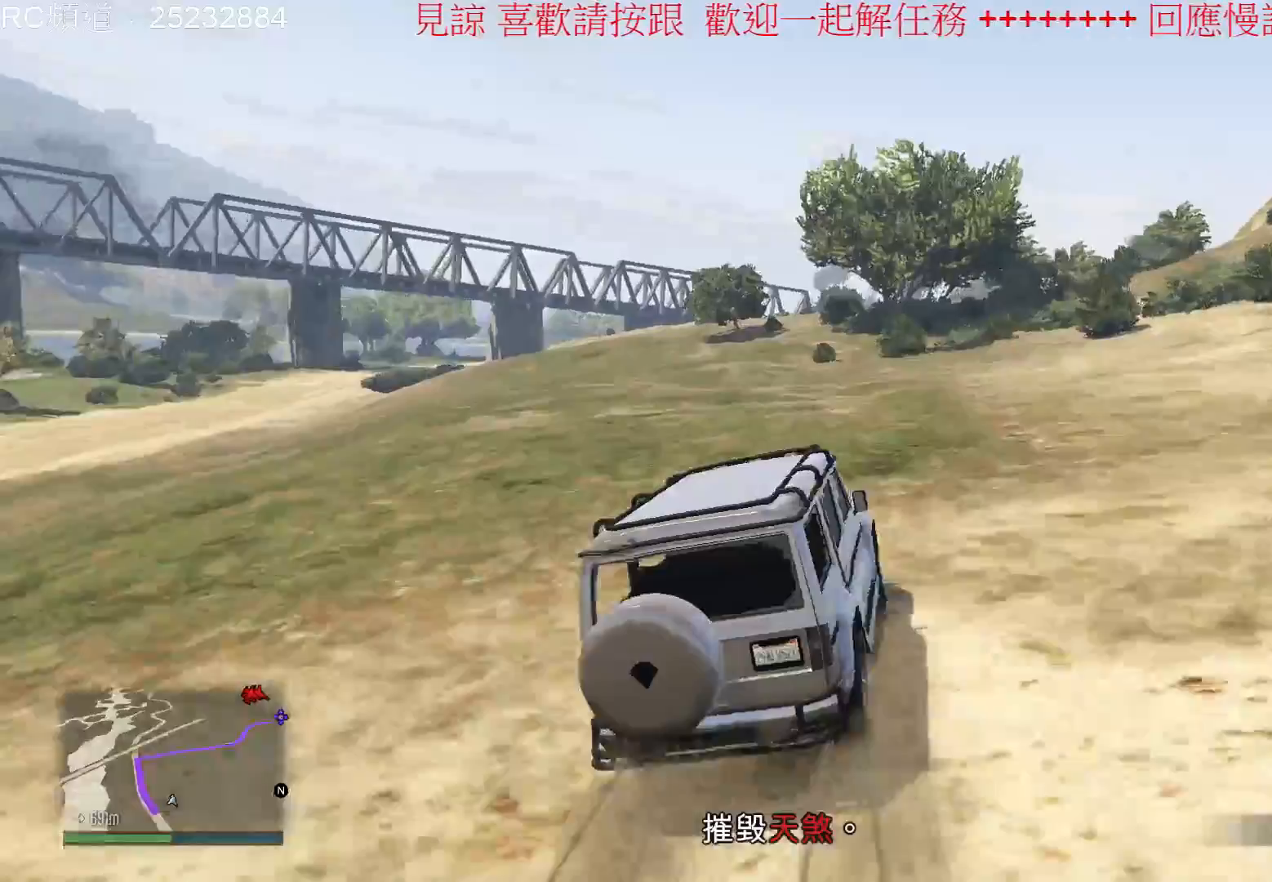
{"buttons": ["R2"], "left_stick": "center", "right_stick": "center", "events": [[67, "left_stick", "left"], [267, "left_stick", "center"]]}
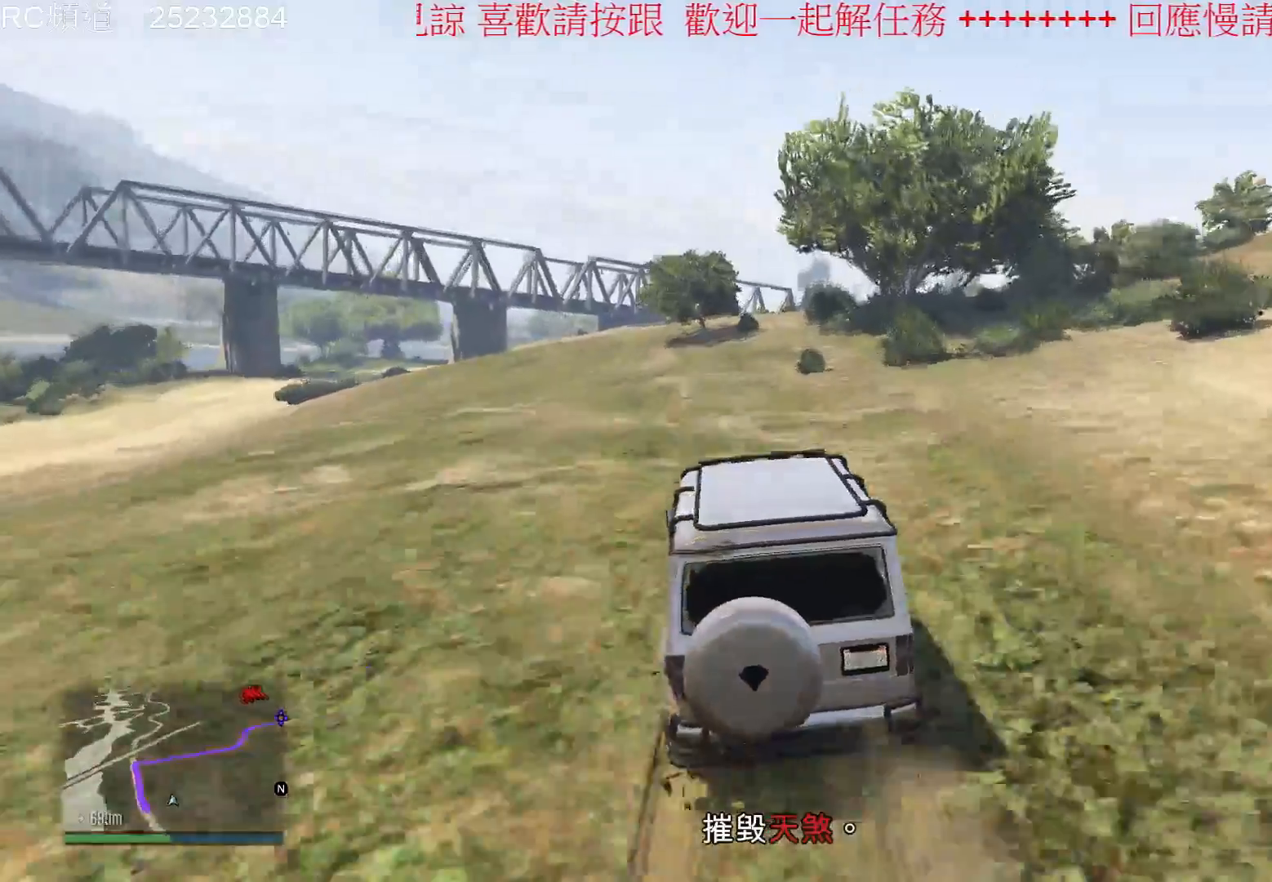
{"buttons": ["R2"], "left_stick": "right", "right_stick": "center", "events": [[367, "left_stick", "right"]]}
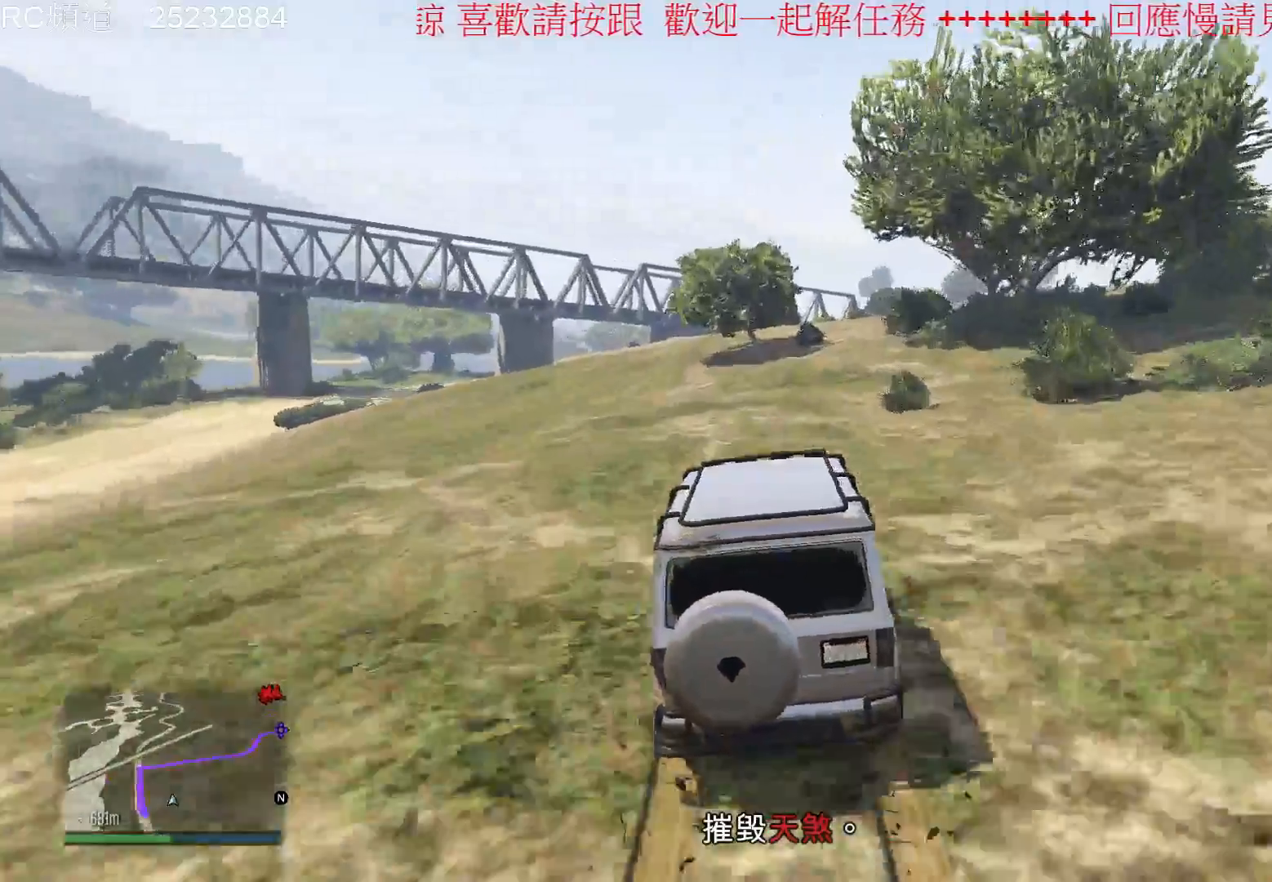
{"buttons": [], "left_stick": "right", "right_stick": "center", "events": [[133, "R2", "up"], [167, "left_stick", "center"], [433, "left_stick", "right"]]}
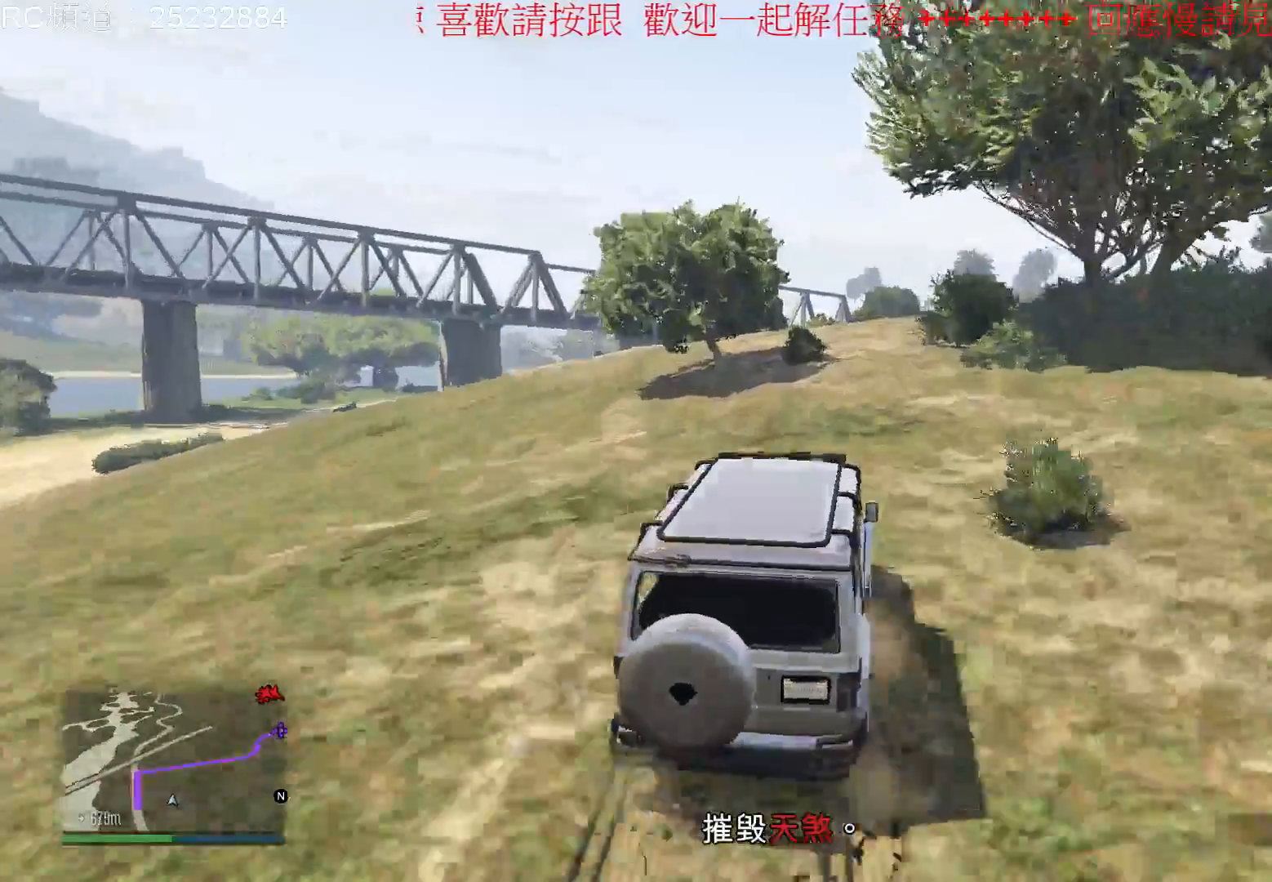
{"buttons": [], "left_stick": "right", "right_stick": "center", "events": [[200, "left_stick", "center"], [400, "left_stick", "right"]]}
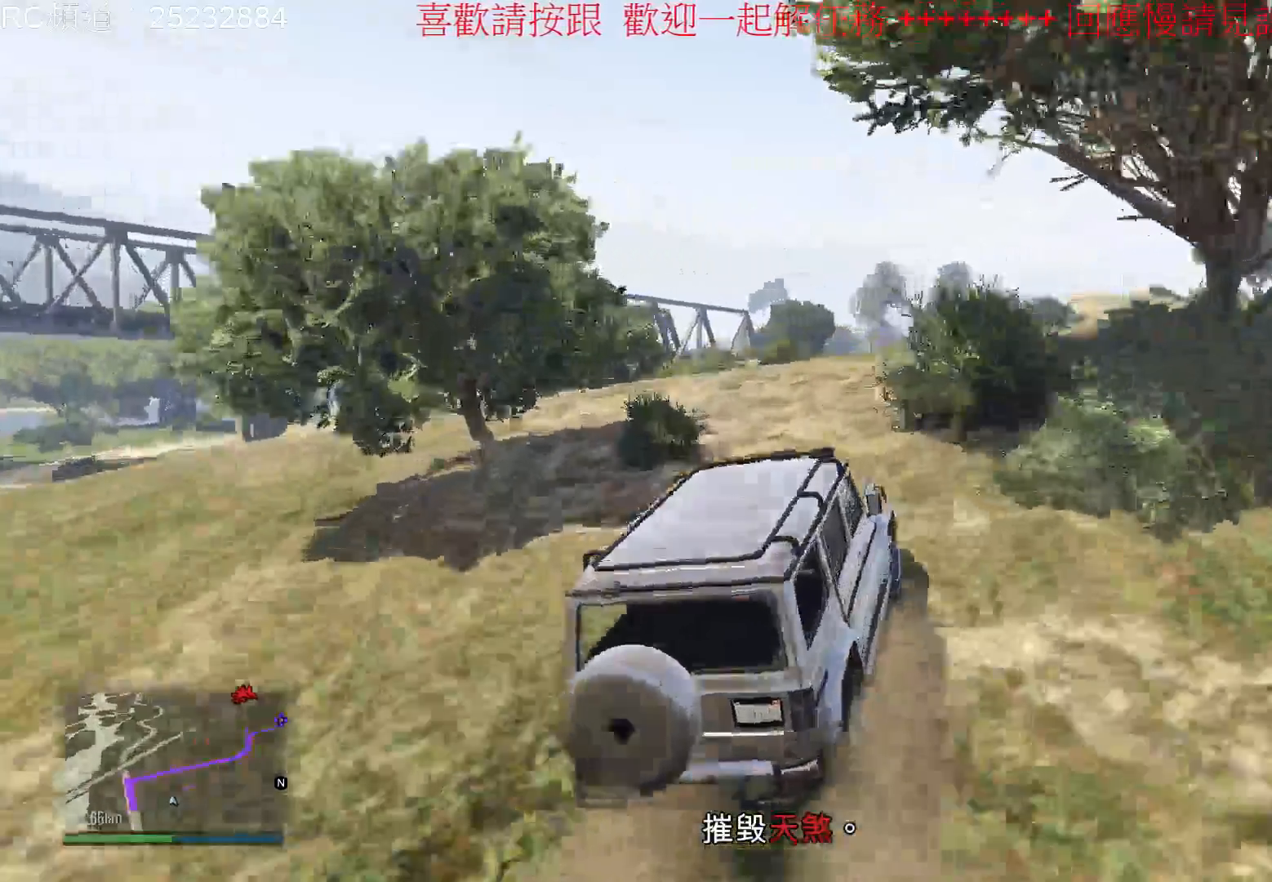
{"buttons": [], "left_stick": "right", "right_stick": "center", "events": []}
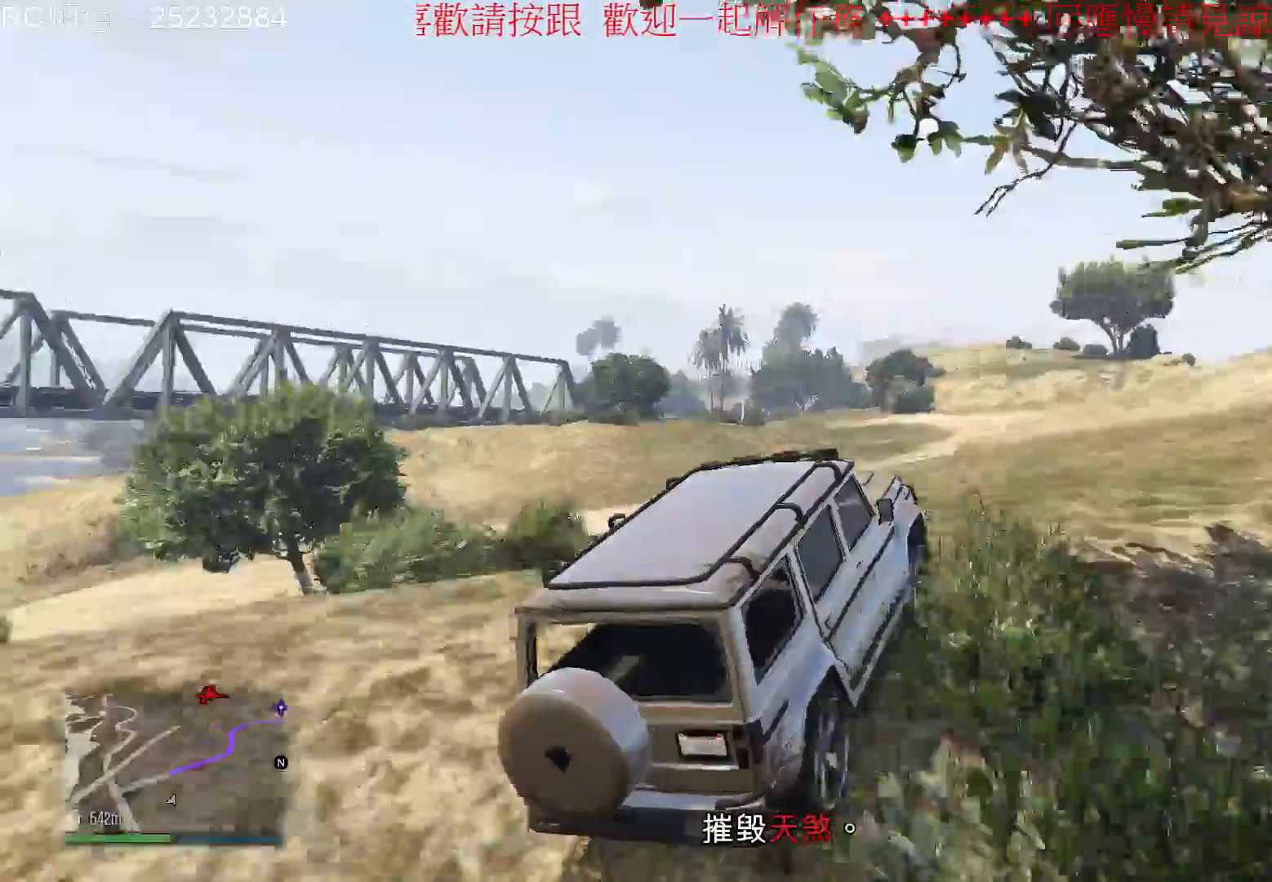
{"buttons": [], "left_stick": "right", "right_stick": "center", "events": []}
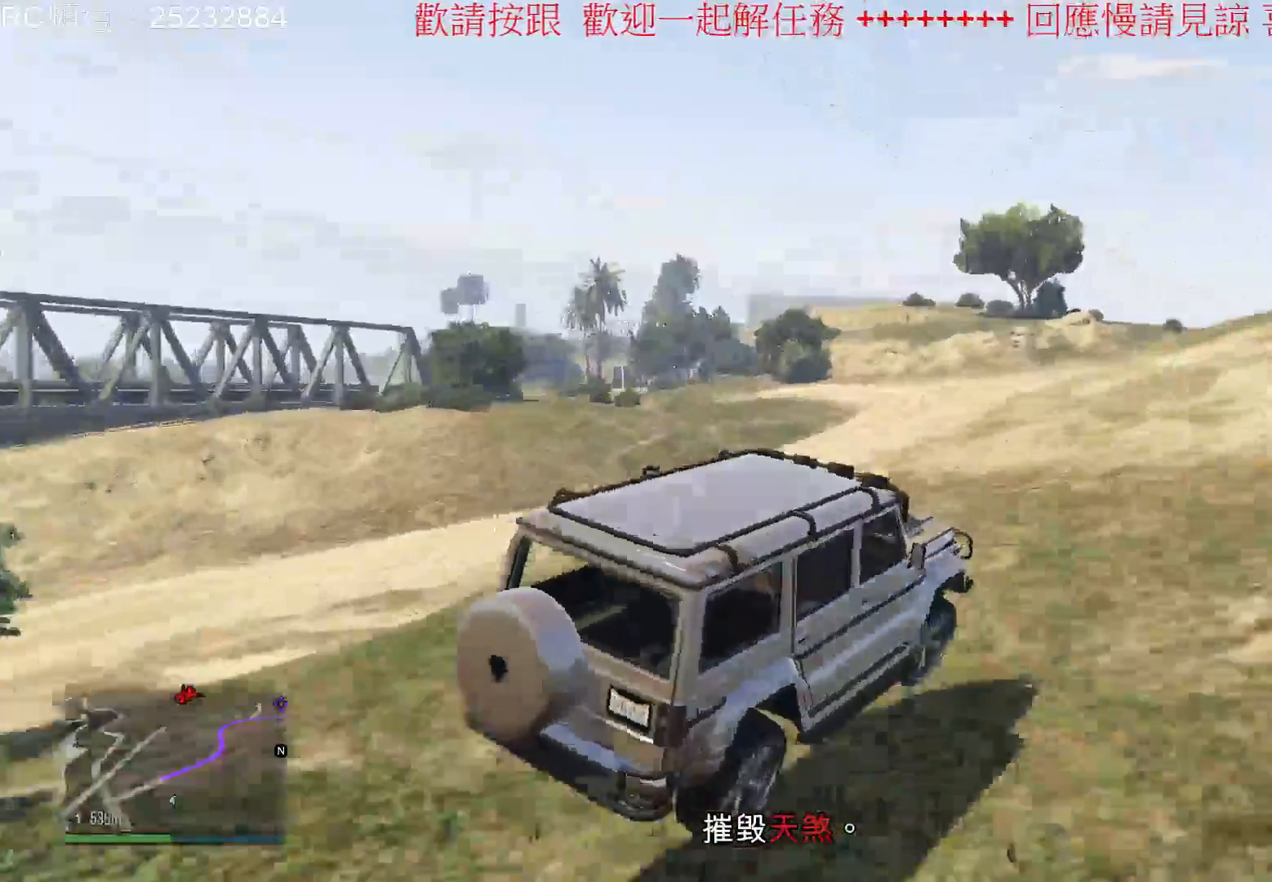
{"buttons": [], "left_stick": "left", "right_stick": "center", "events": [[233, "left_stick", "center"], [267, "R2", "down"], [433, "R2", "up"], [500, "left_stick", "left"]]}
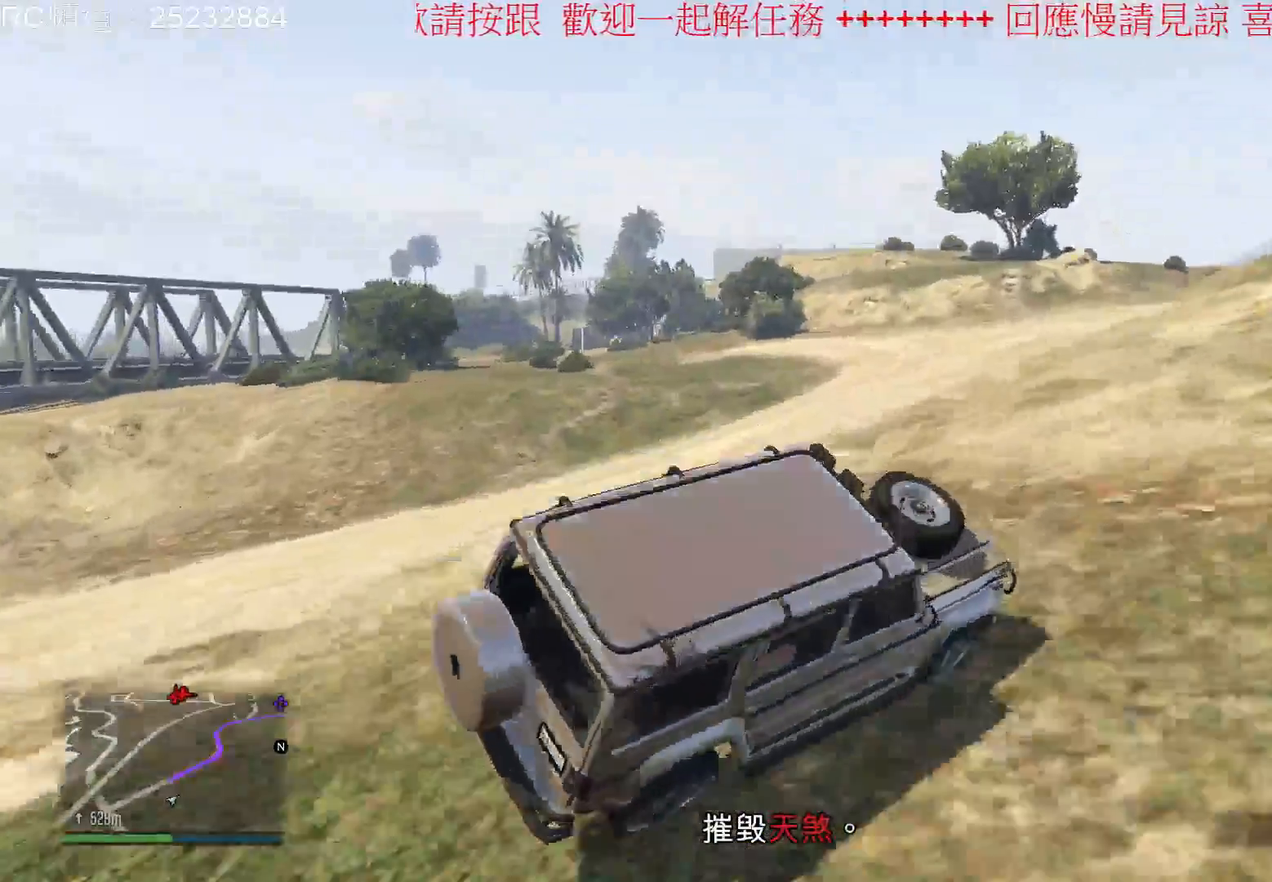
{"buttons": ["R2"], "left_stick": "right", "right_stick": "center", "events": [[233, "left_stick", "center"], [300, "left_stick", "right"], [467, "R2", "down"]]}
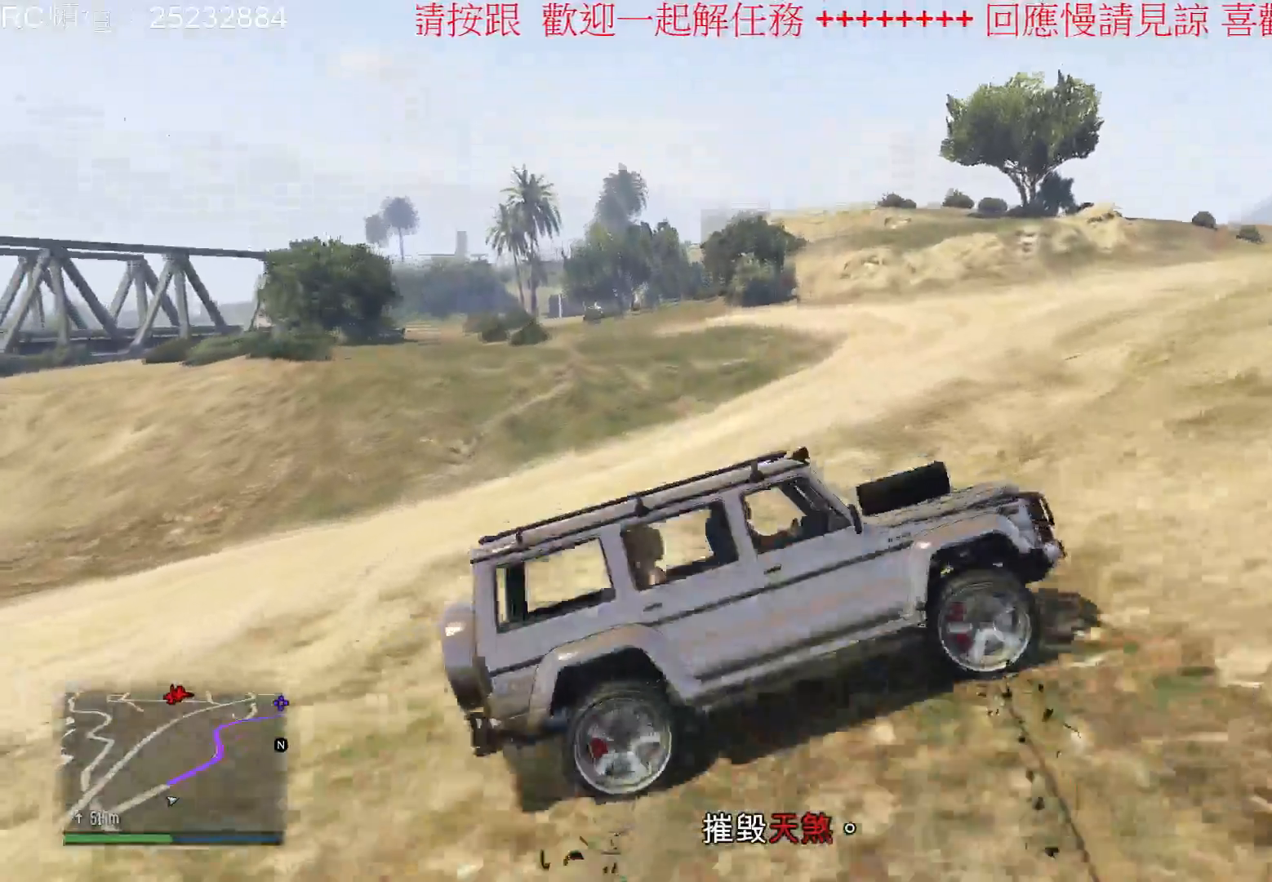
{"buttons": [], "left_stick": "right", "right_stick": "center", "events": [[333, "R2", "up"]]}
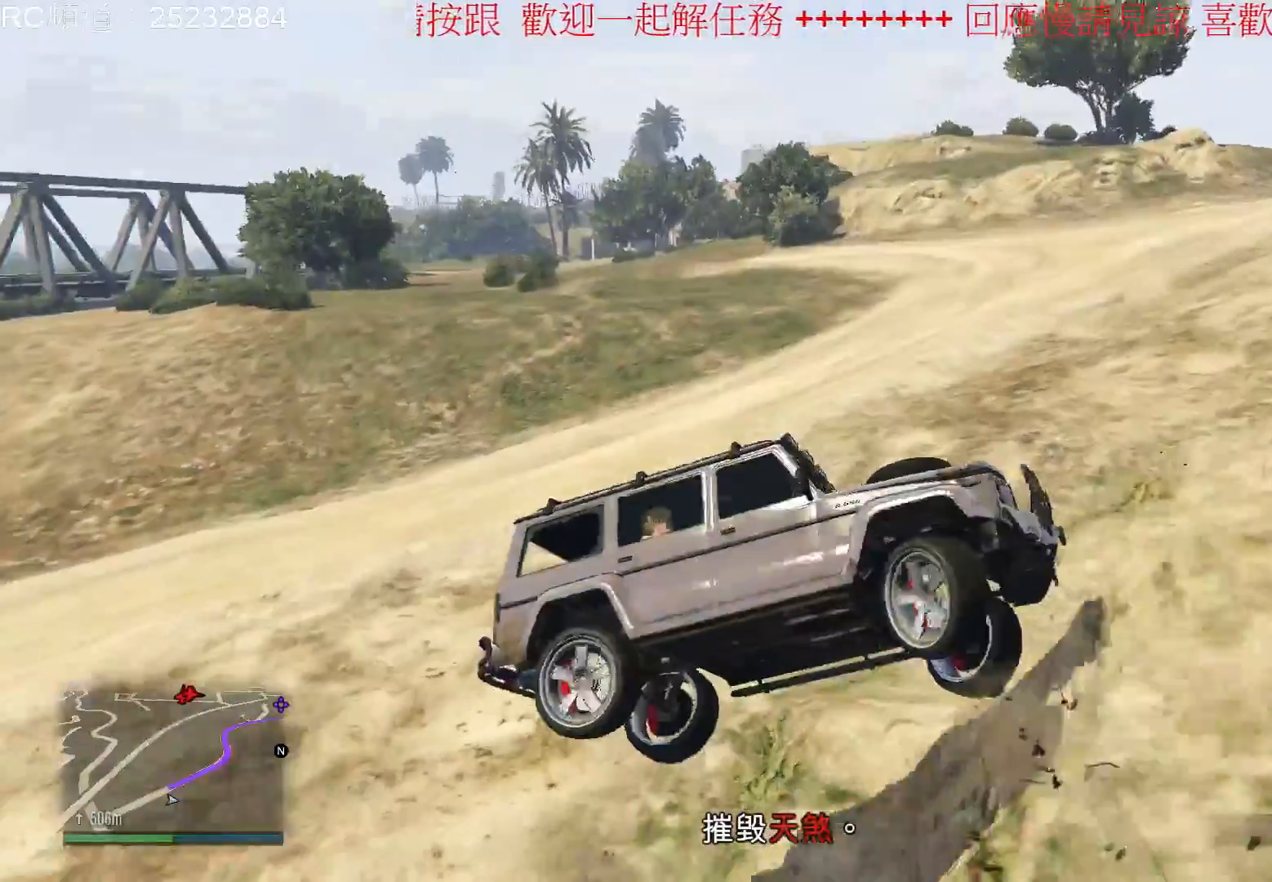
{"buttons": [], "left_stick": "down-right", "right_stick": "center", "events": [[267, "left_stick", "down-right"]]}
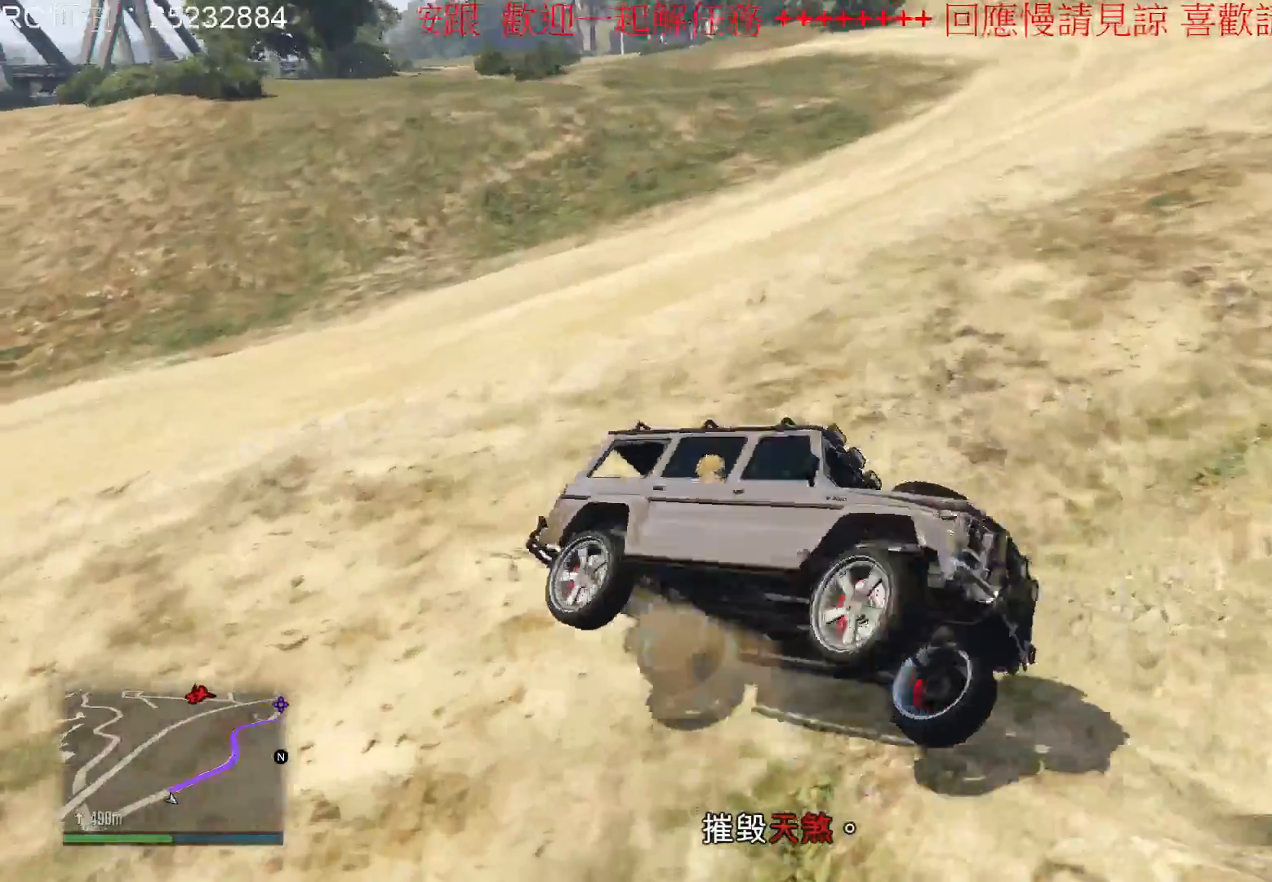
{"buttons": [], "left_stick": "down-left", "right_stick": "center", "events": [[67, "left_stick", "down-left"]]}
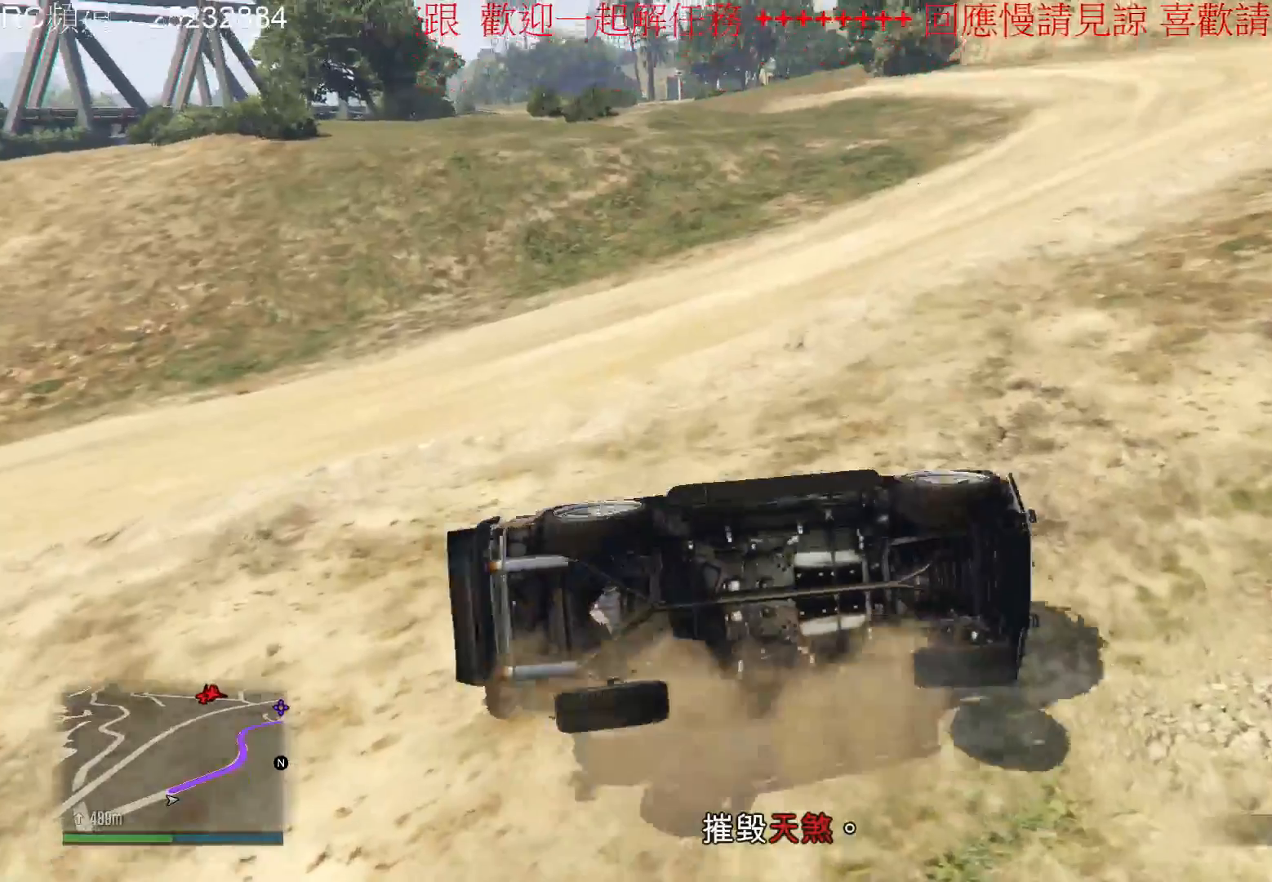
{"buttons": [], "left_stick": "down", "right_stick": "center", "events": [[33, "left_stick", "down"]]}
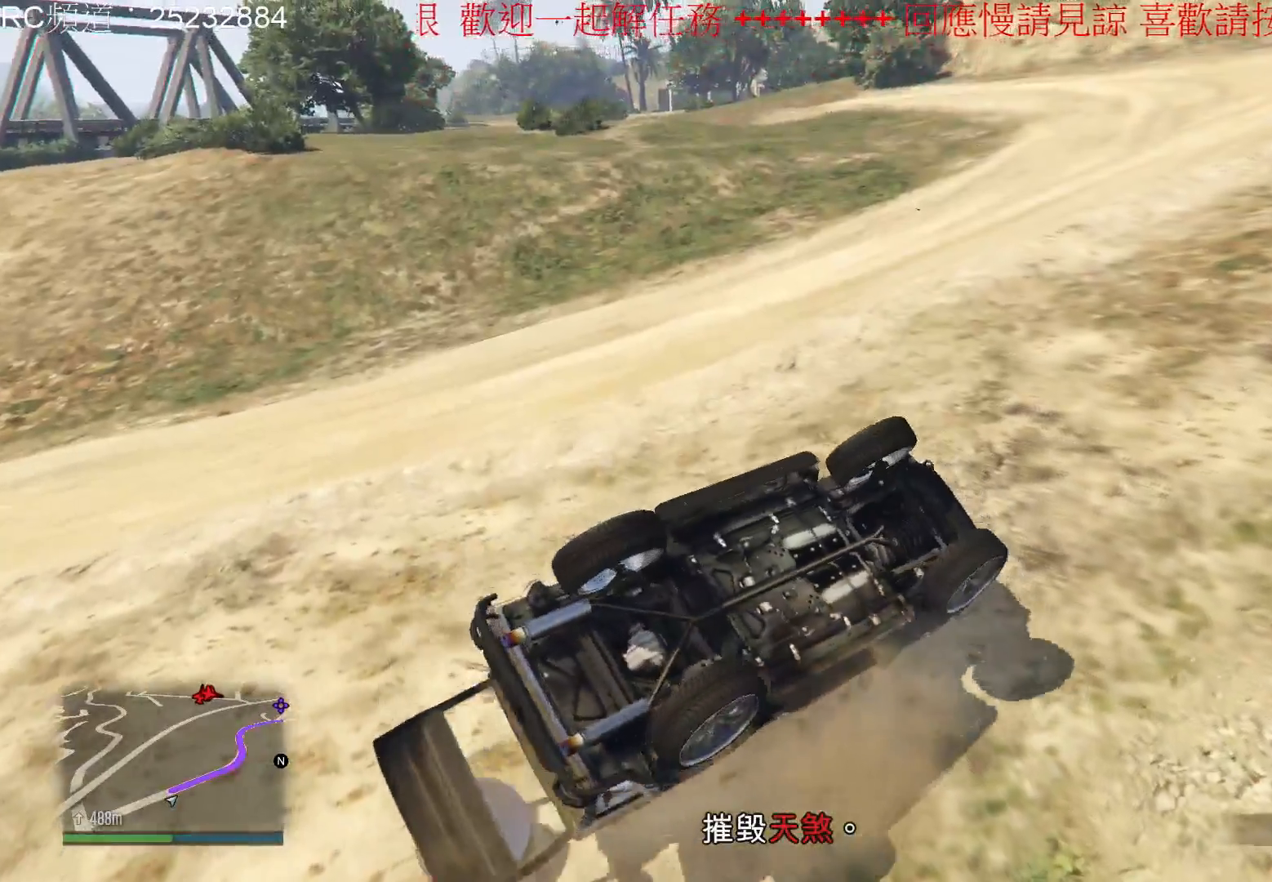
{"buttons": [], "left_stick": "down-right", "right_stick": "center", "events": [[100, "left_stick", "down-right"]]}
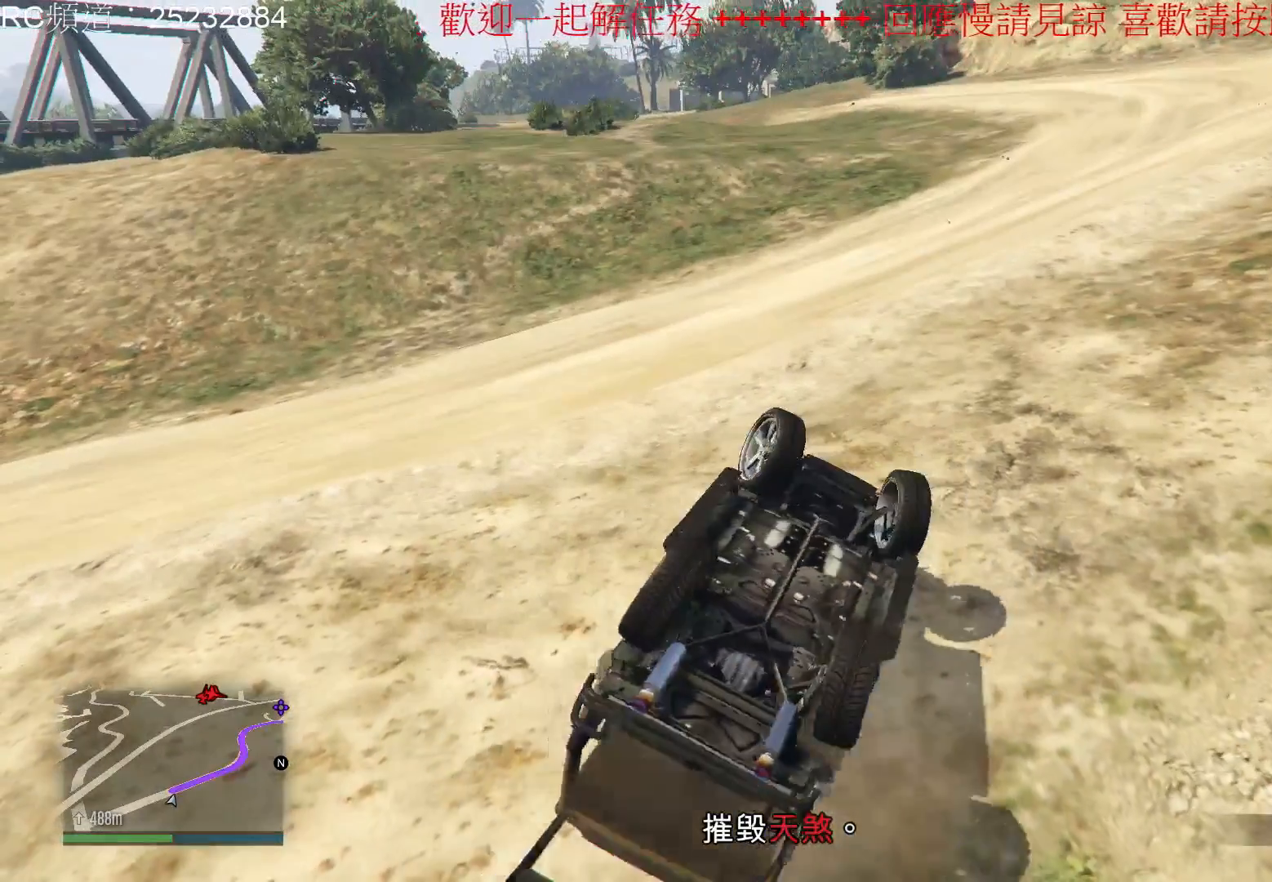
{"buttons": [], "left_stick": "down-right", "right_stick": "center", "events": []}
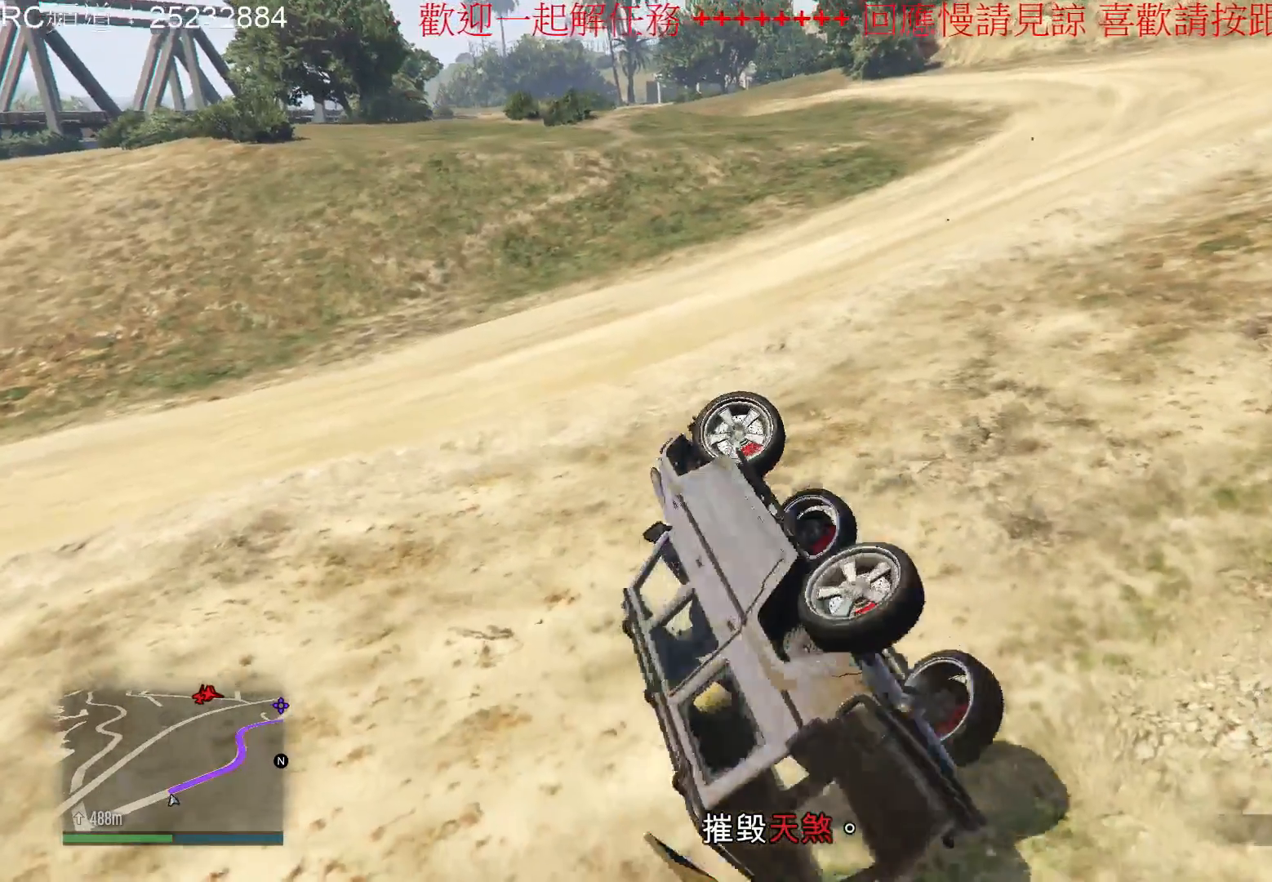
{"buttons": [], "left_stick": "down-right", "right_stick": "center", "events": []}
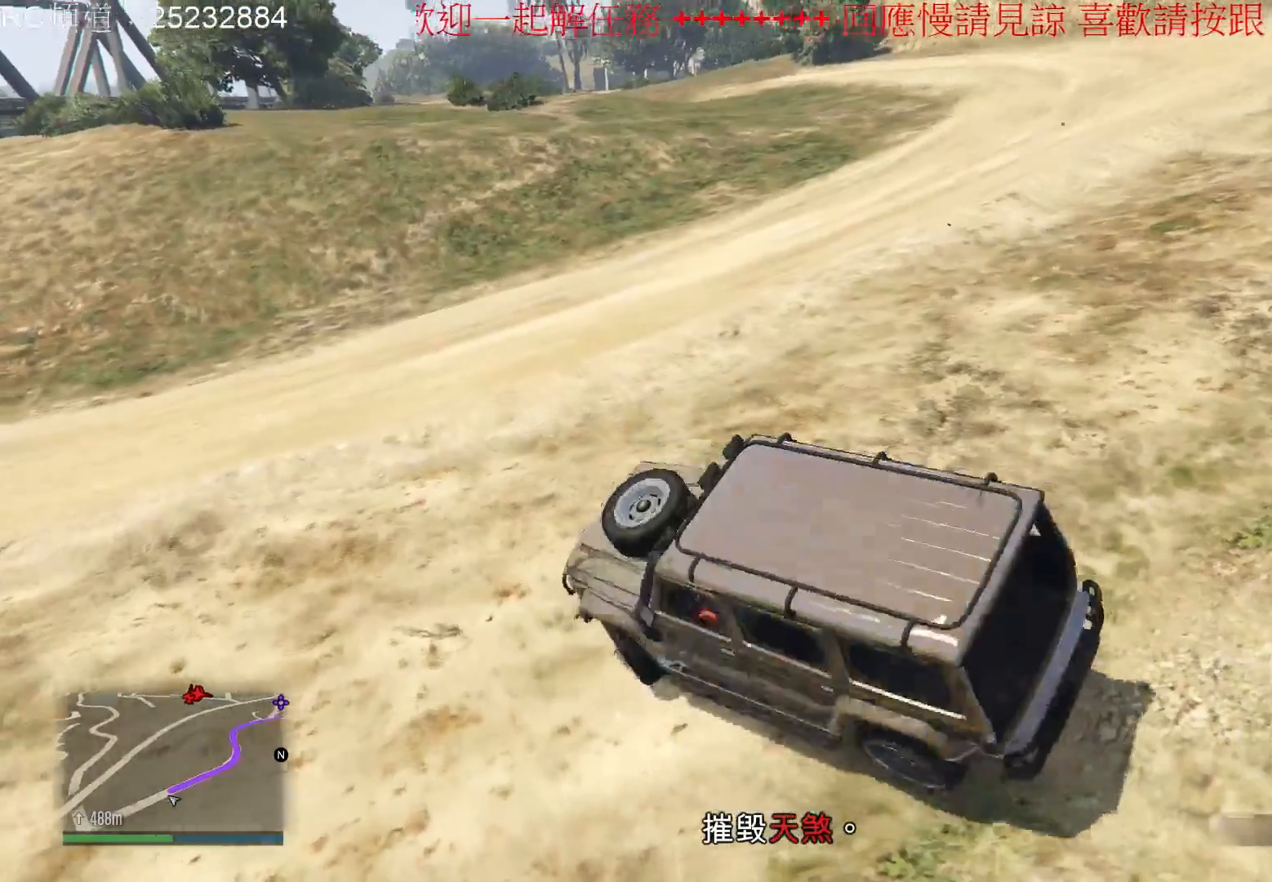
{"buttons": ["R2"], "left_stick": "center", "right_stick": "center", "events": [[233, "left_stick", "center"], [433, "R2", "down"]]}
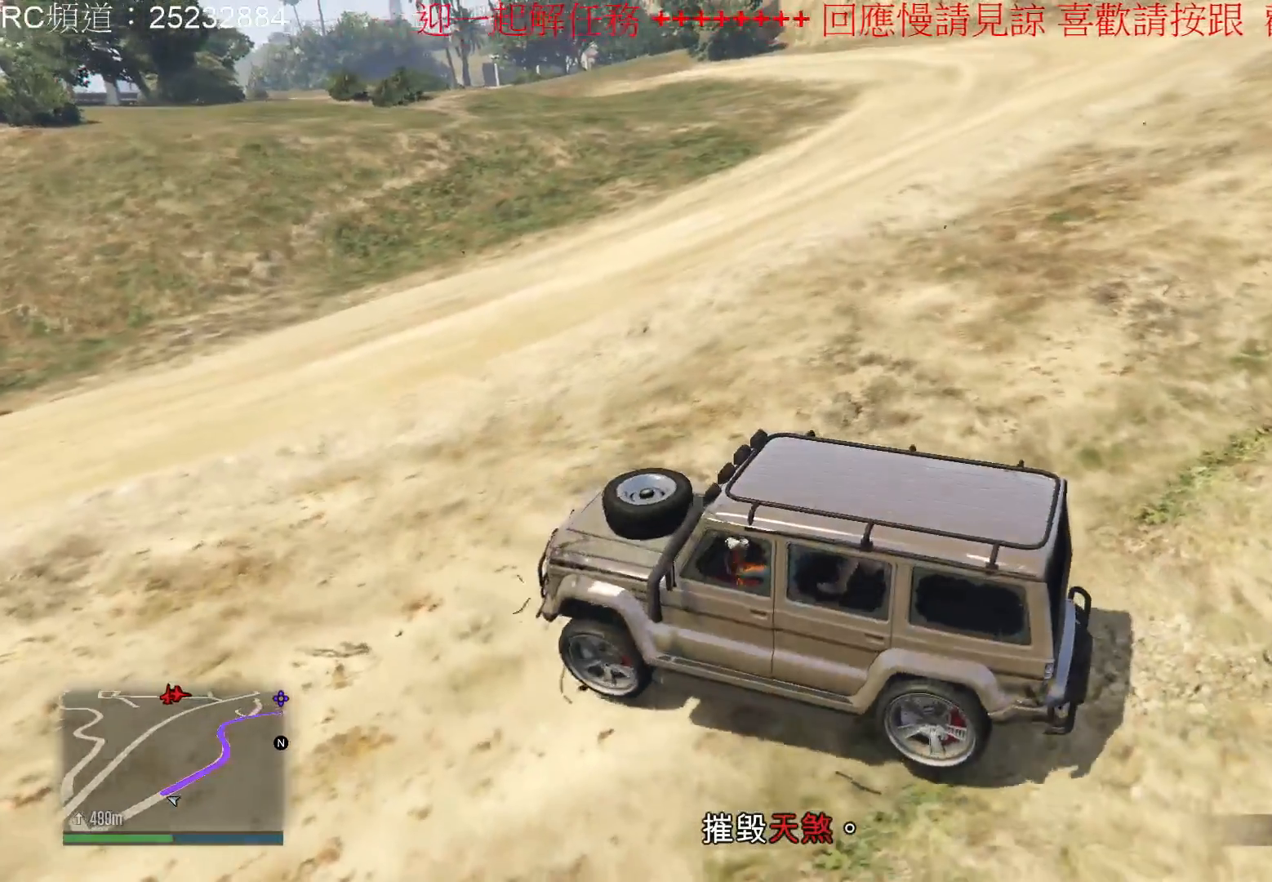
{"buttons": ["R2"], "left_stick": "right", "right_stick": "center", "events": [[300, "left_stick", "right"]]}
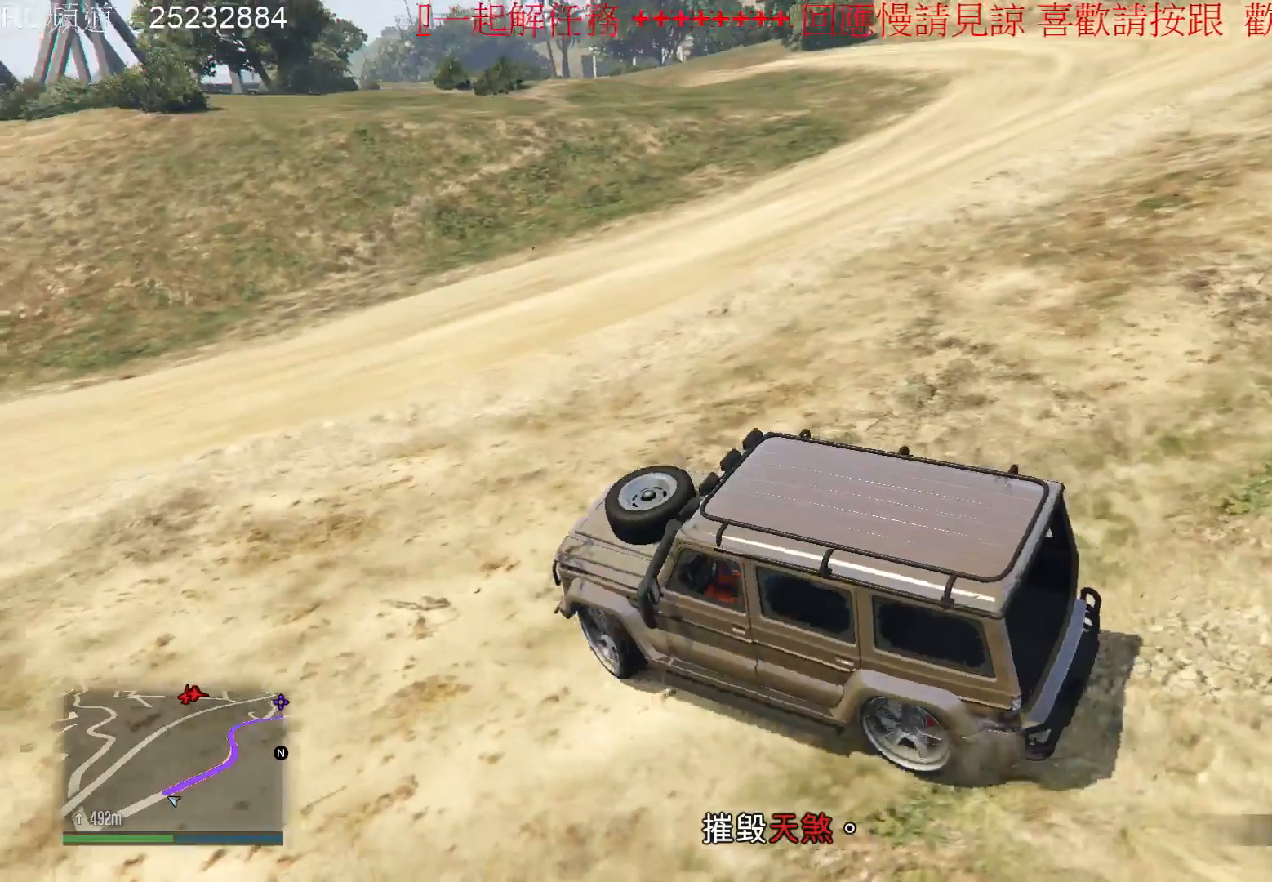
{"buttons": ["R2"], "left_stick": "right", "right_stick": "center", "events": []}
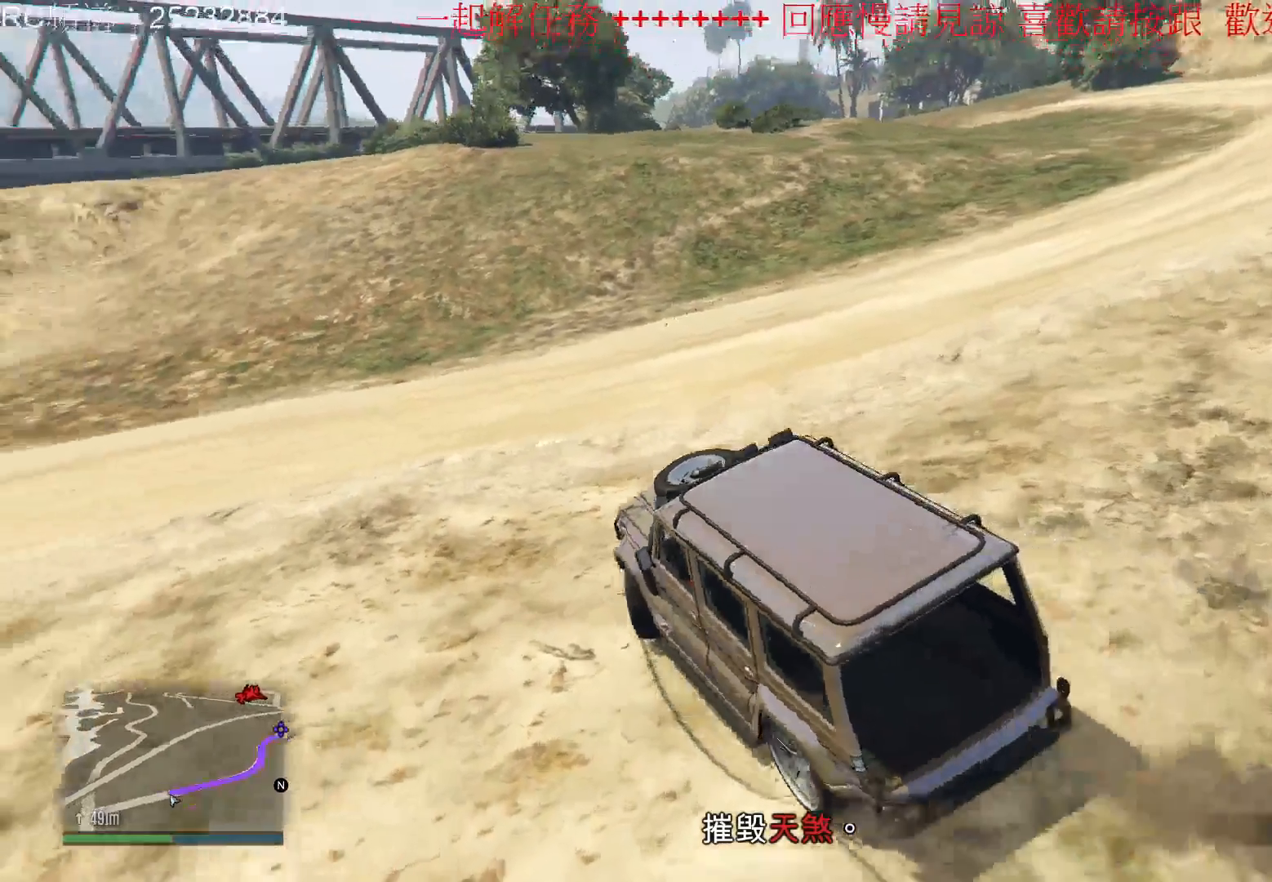
{"buttons": ["R2"], "left_stick": "right", "right_stick": "center", "events": []}
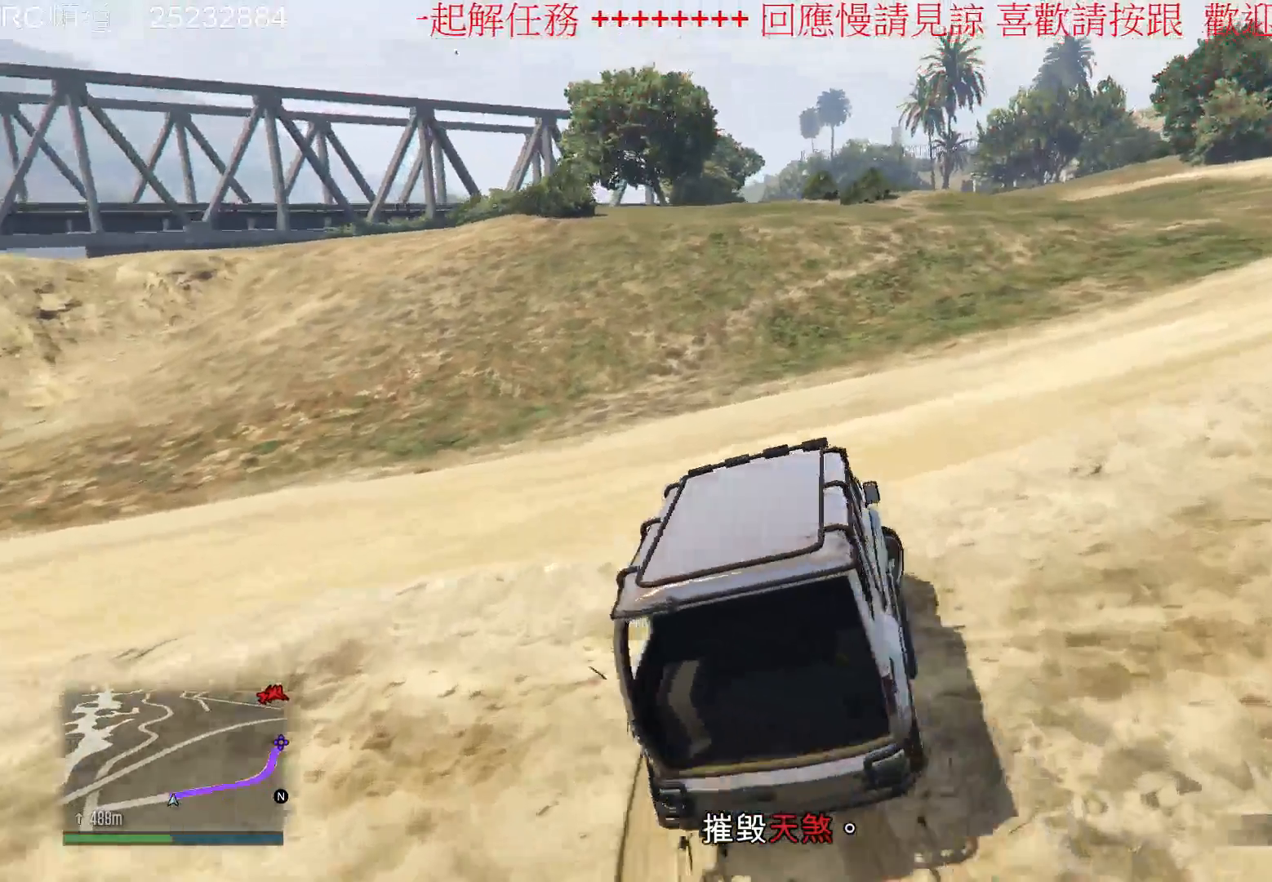
{"buttons": ["R2"], "left_stick": "right", "right_stick": "center", "events": []}
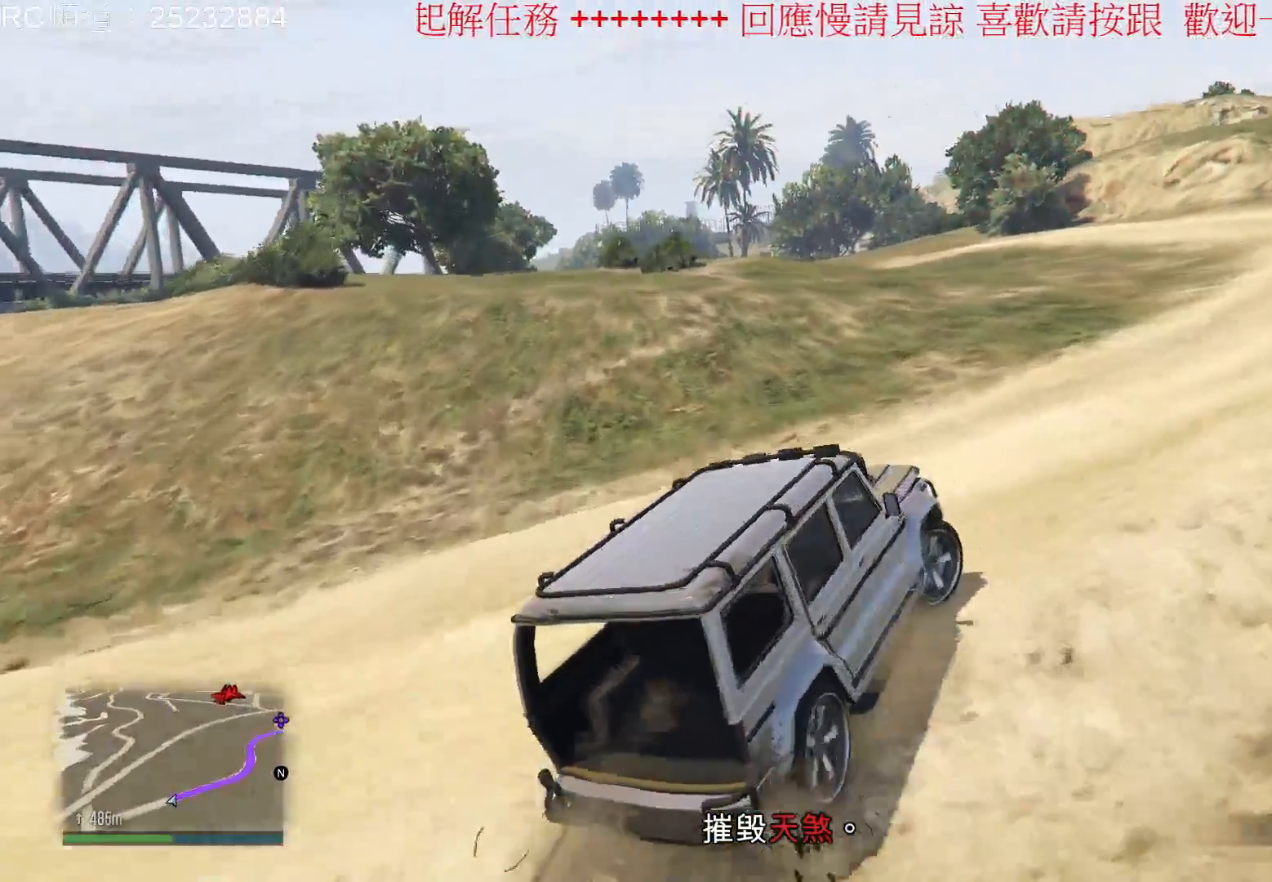
{"buttons": ["R2"], "left_stick": "center", "right_stick": "center", "events": [[133, "left_stick", "center"]]}
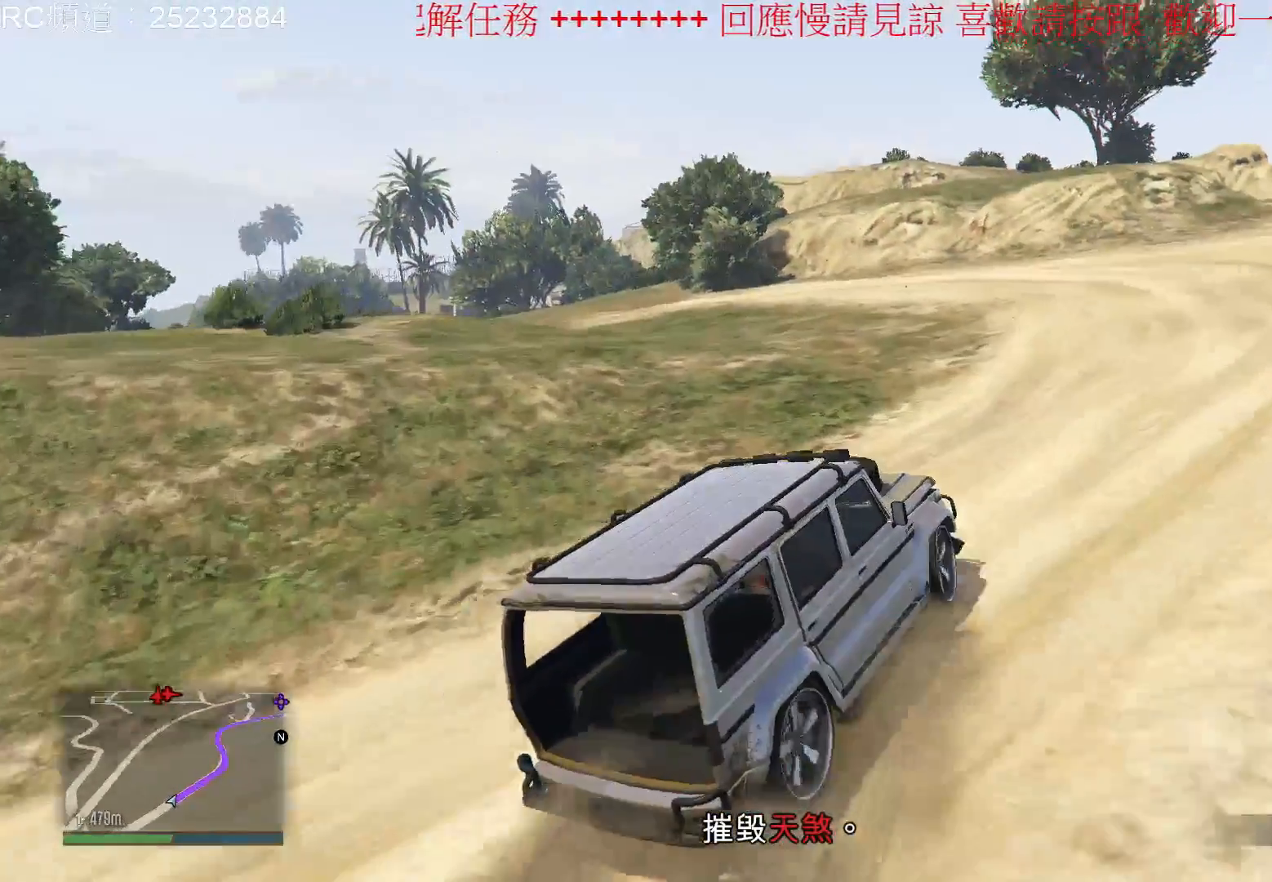
{"buttons": ["R2"], "left_stick": "right", "right_stick": "center", "events": [[333, "left_stick", "right"]]}
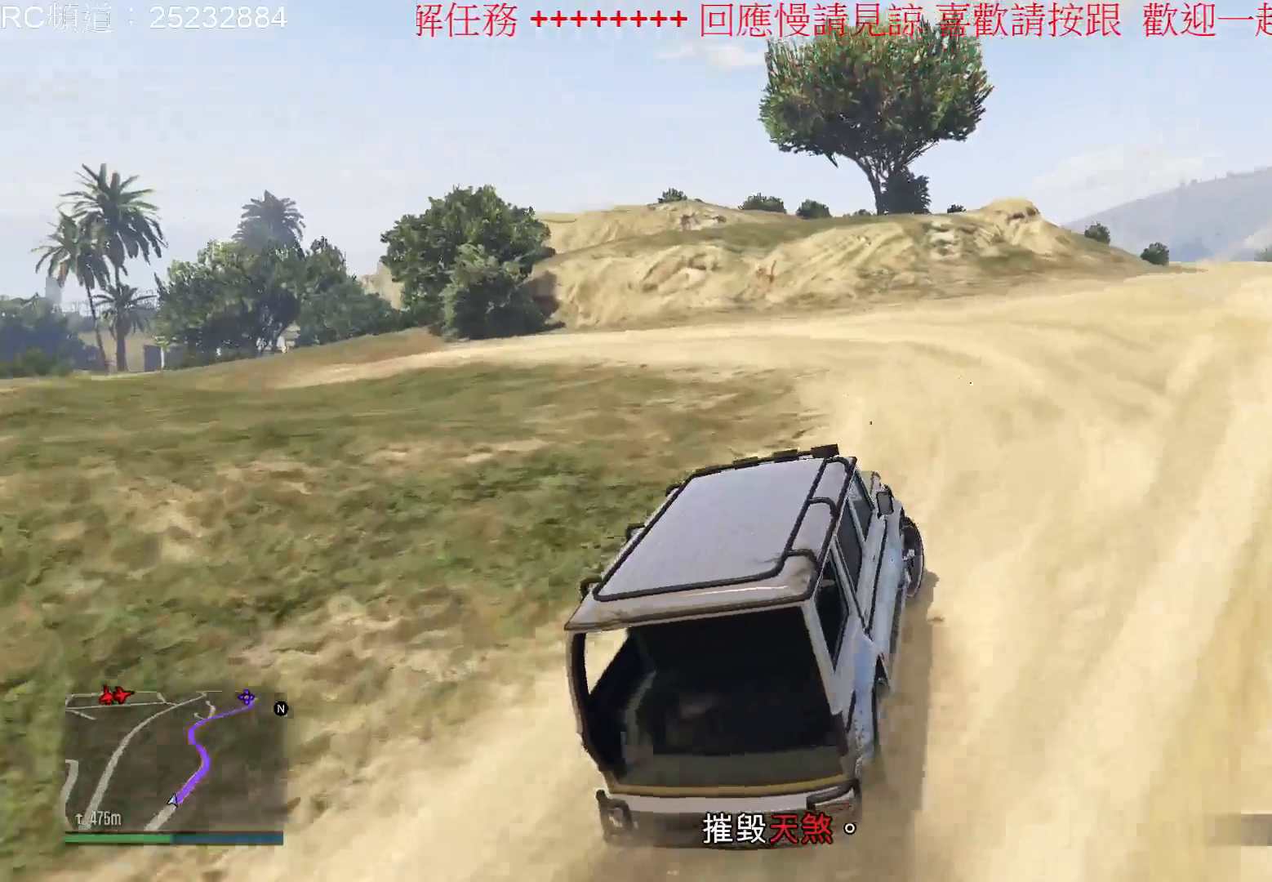
{"buttons": ["R2"], "left_stick": "right", "right_stick": "center", "events": []}
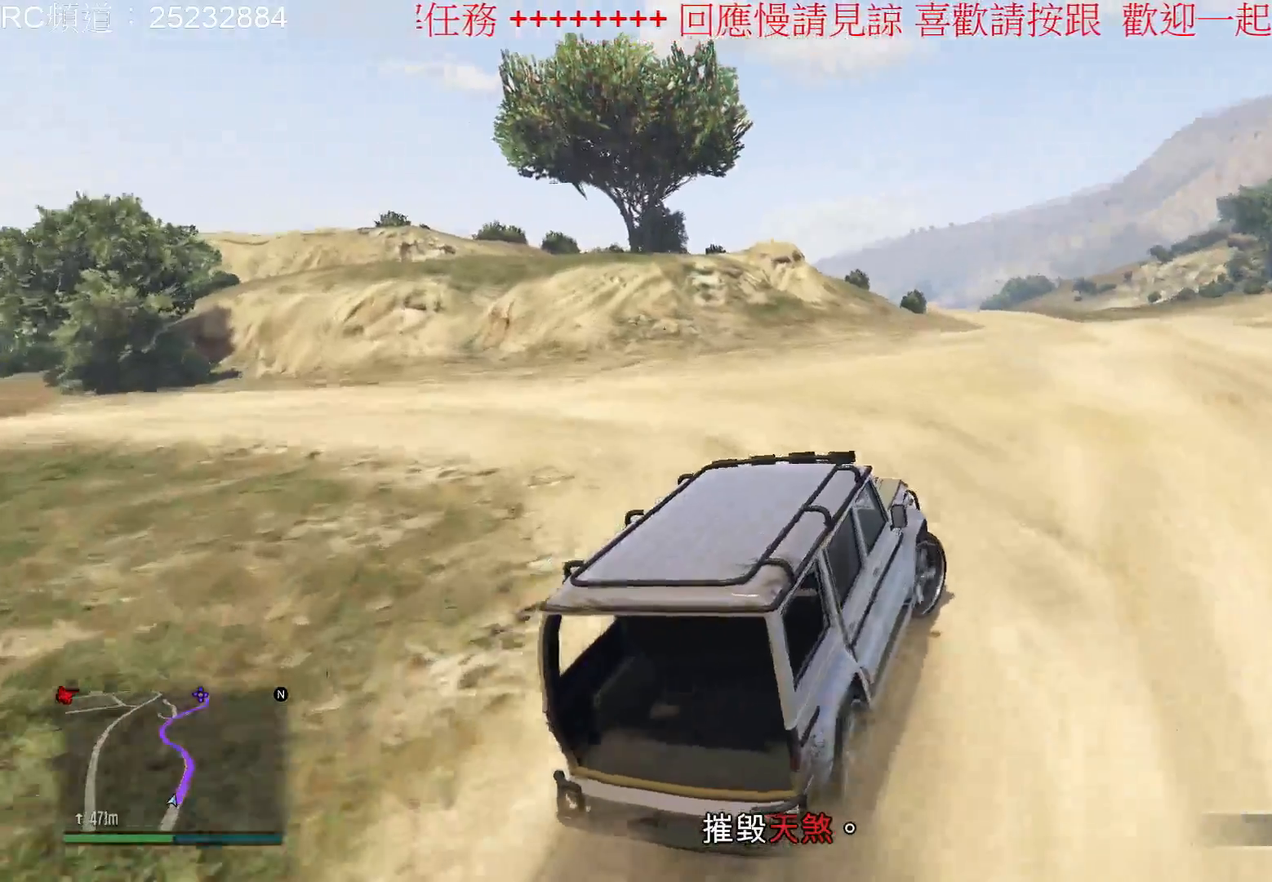
{"buttons": ["R2"], "left_stick": "center", "right_stick": "center", "events": [[67, "left_stick", "center"], [233, "left_stick", "left"], [433, "left_stick", "center"]]}